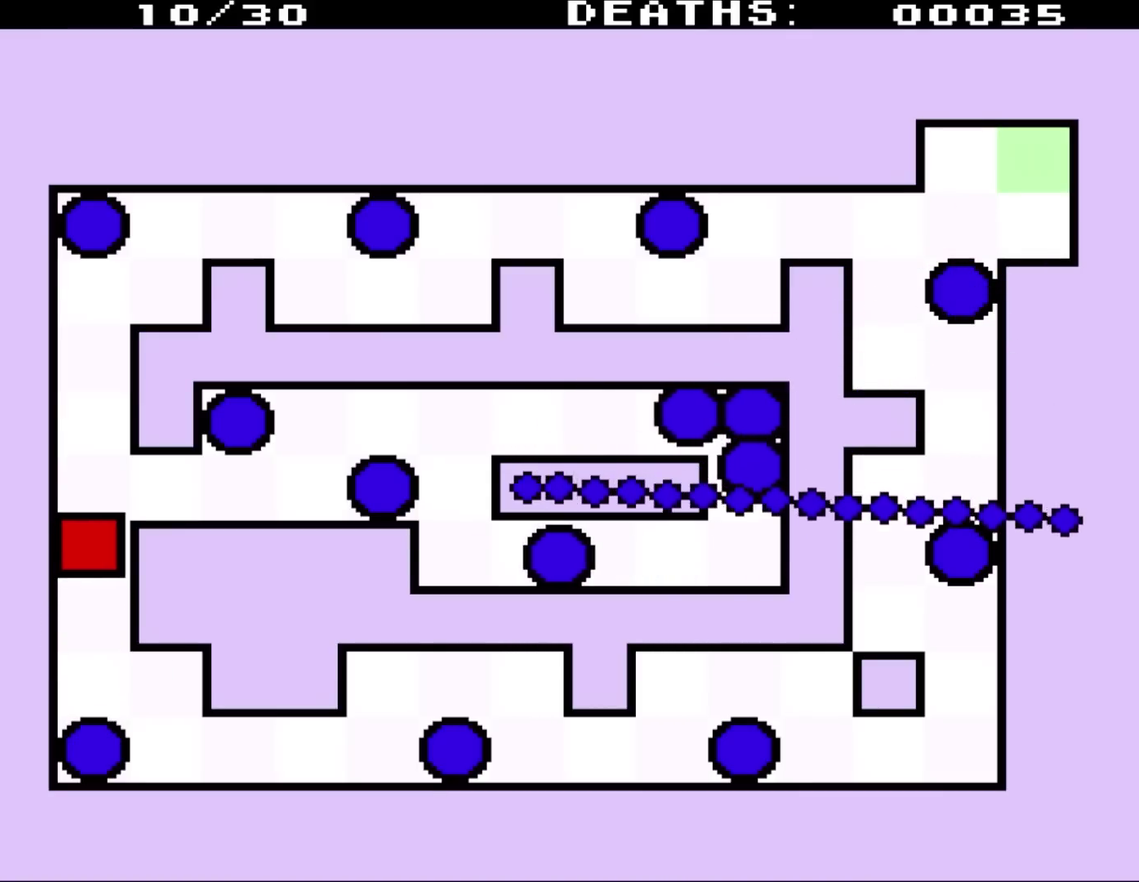
Gameplay with a controller (Nintendo layout); each line is a JSON object with the inputs held at the frame after it. "events" lists button and stick changes between this image and that frame as [ms after this image, input, new state], when the widget could be followed in between. Not read: L3 R3.
{"buttons": ["DPAD_RIGHT"], "events": [[67, "DPAD_RIGHT", "down"], [233, "DPAD_UP", "up"]]}
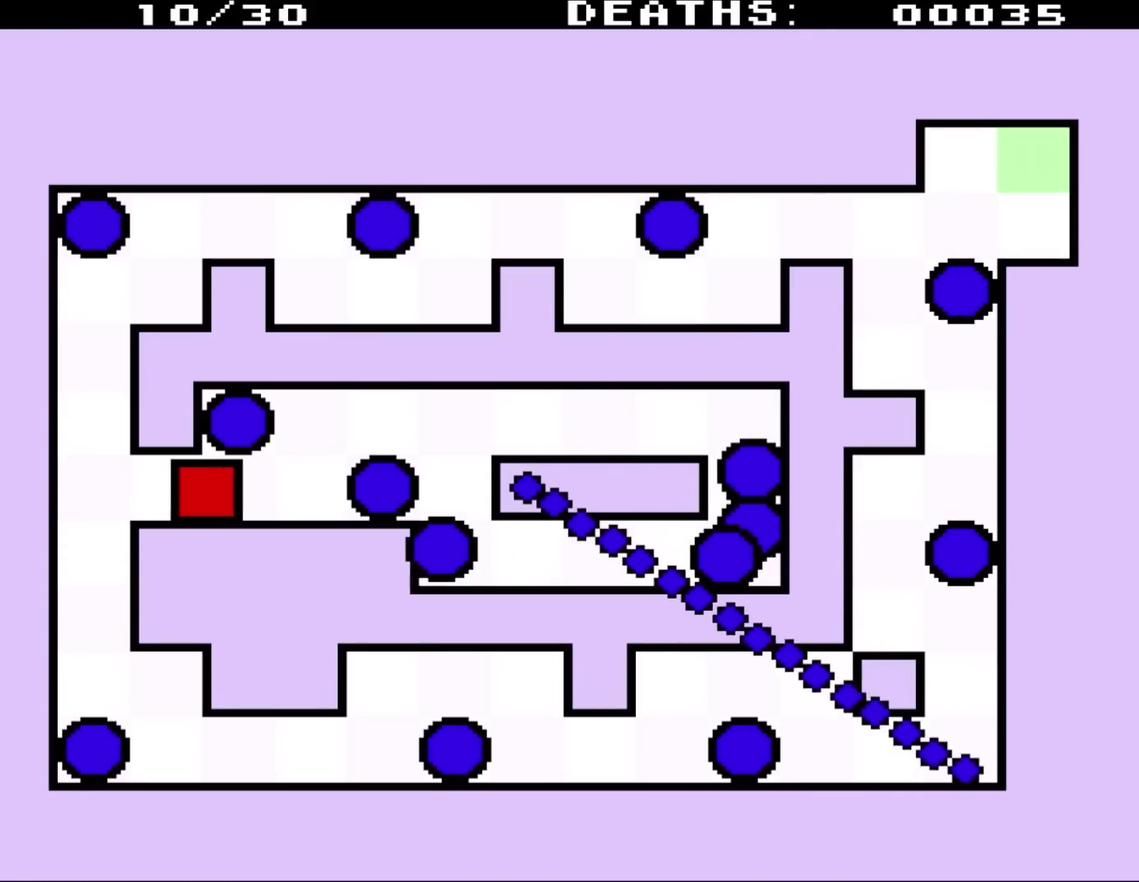
{"buttons": ["DPAD_UP"], "events": [[417, "DPAD_UP", "down"], [467, "DPAD_RIGHT", "up"]]}
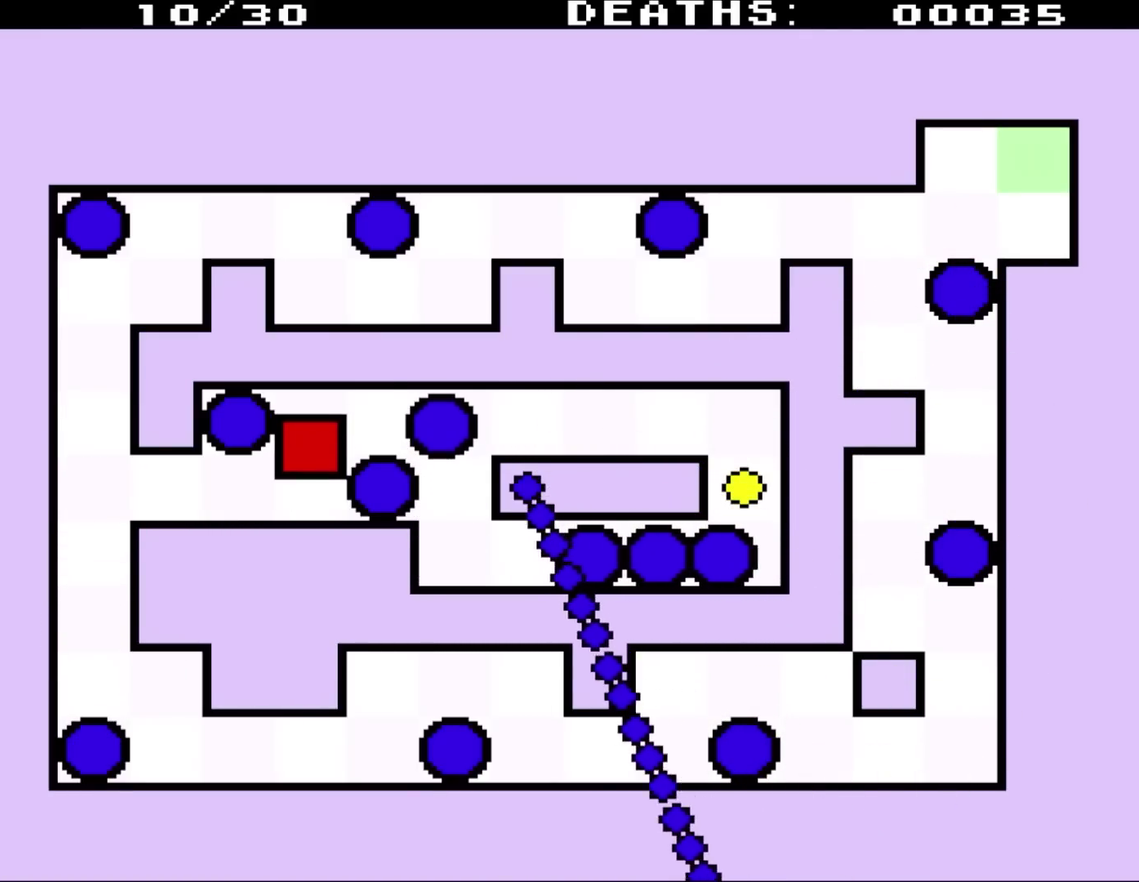
{"buttons": ["DPAD_RIGHT"], "events": [[283, "DPAD_RIGHT", "down"], [317, "DPAD_UP", "up"]]}
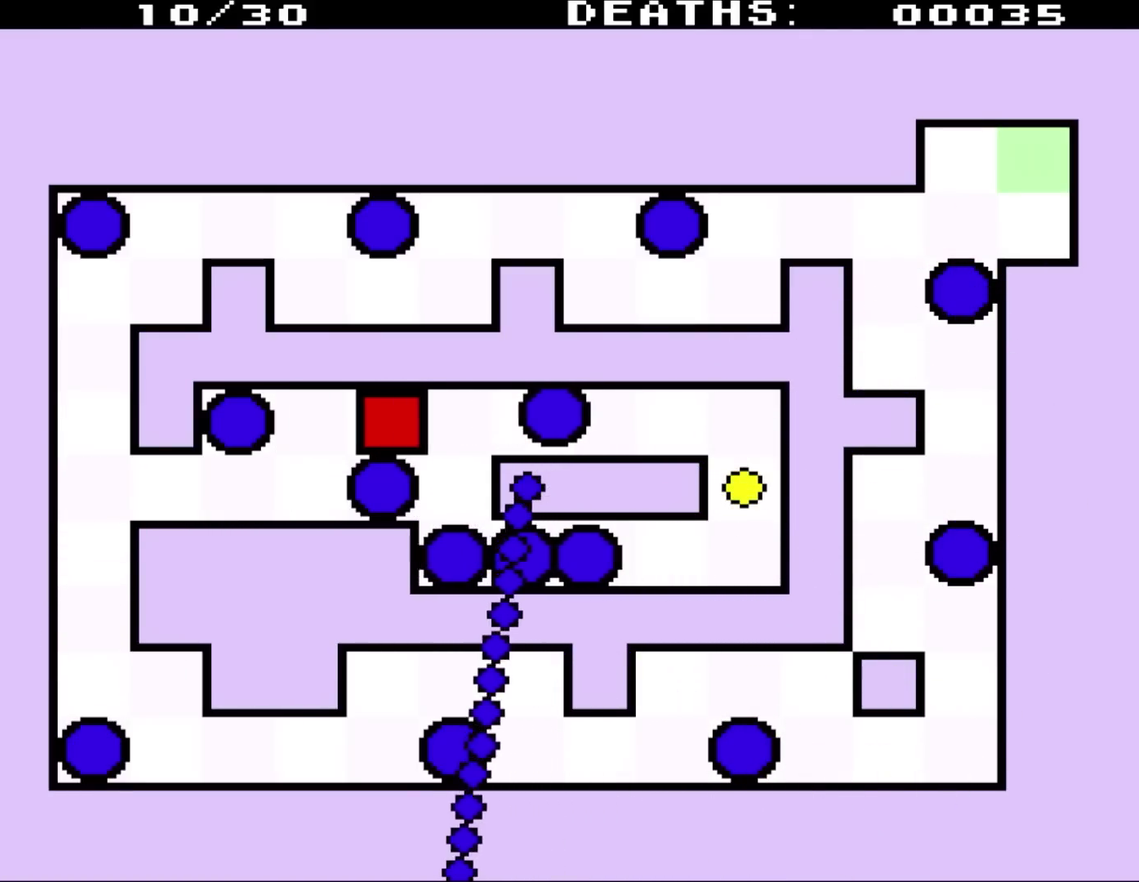
{"buttons": ["DPAD_RIGHT"], "events": []}
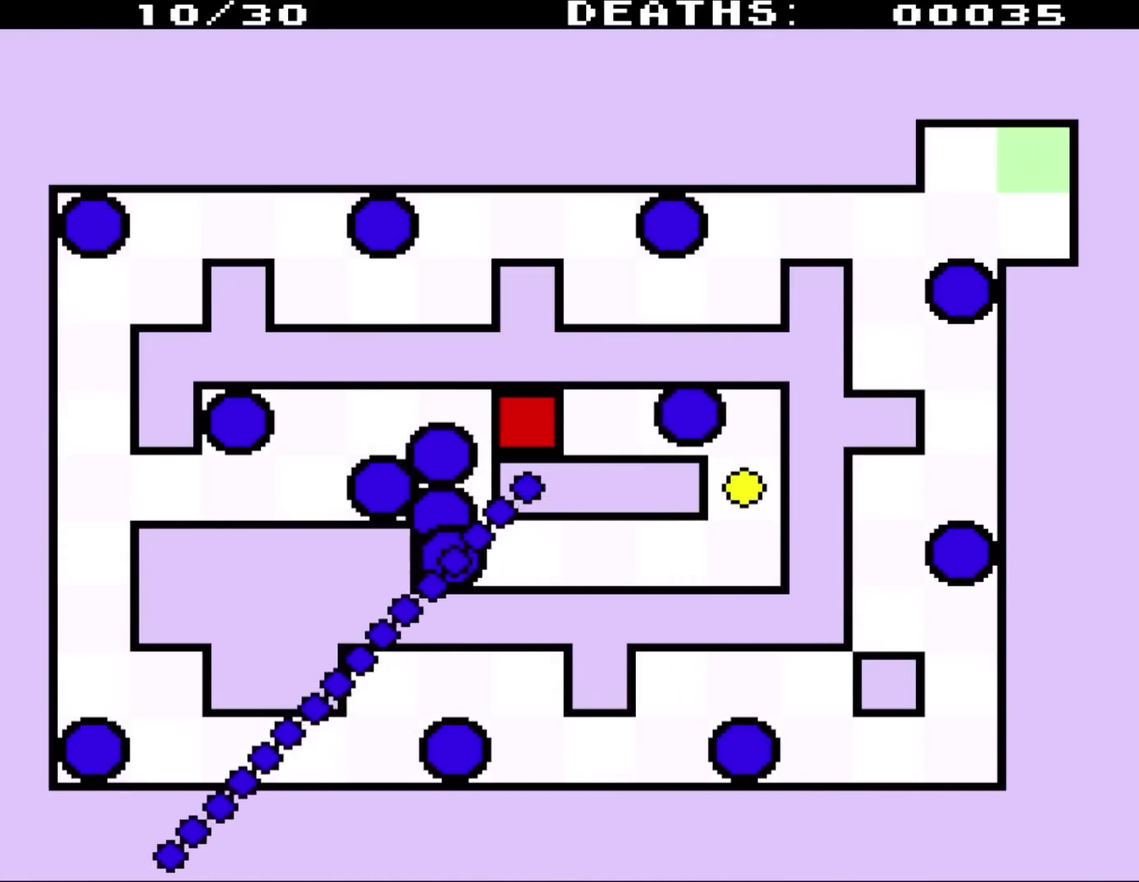
{"buttons": ["DPAD_RIGHT"], "events": []}
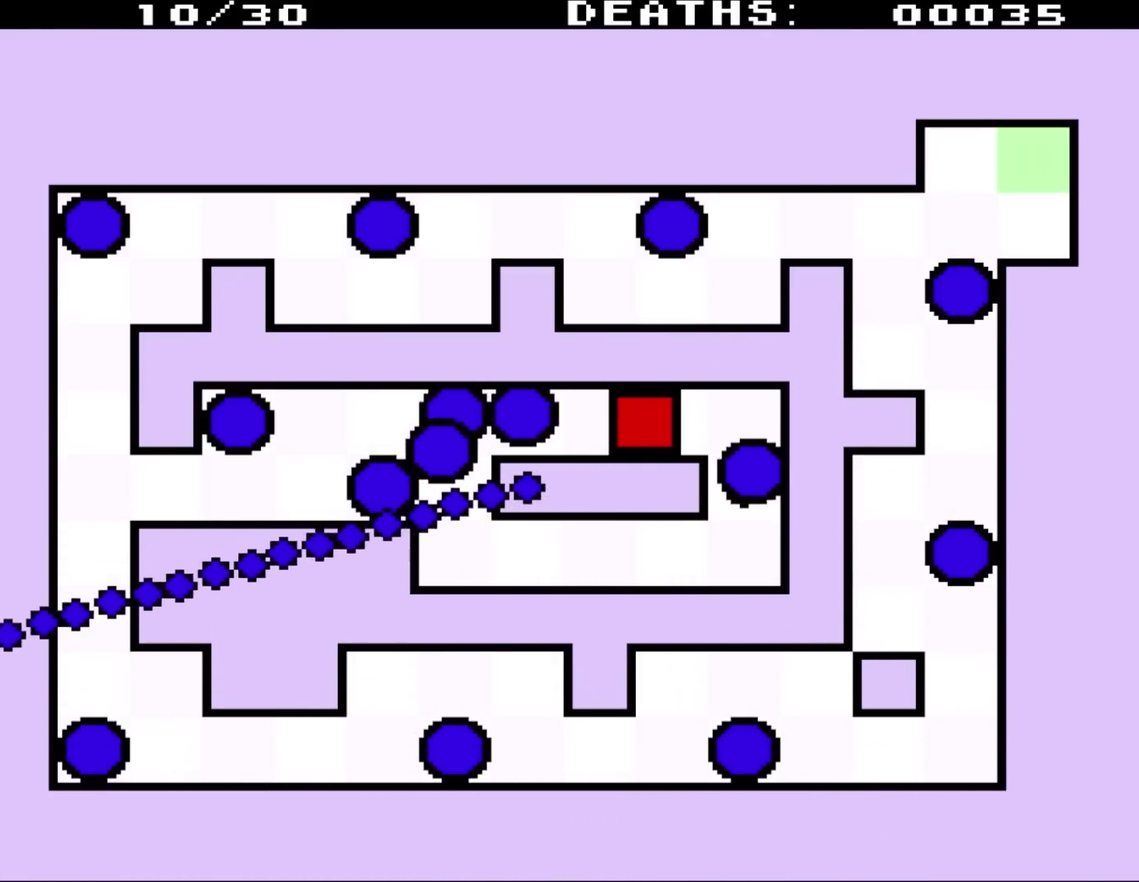
{"buttons": ["DPAD_DOWN", "DPAD_RIGHT"], "events": [[17, "DPAD_RIGHT", "up"], [167, "DPAD_RIGHT", "down"], [483, "DPAD_DOWN", "down"]]}
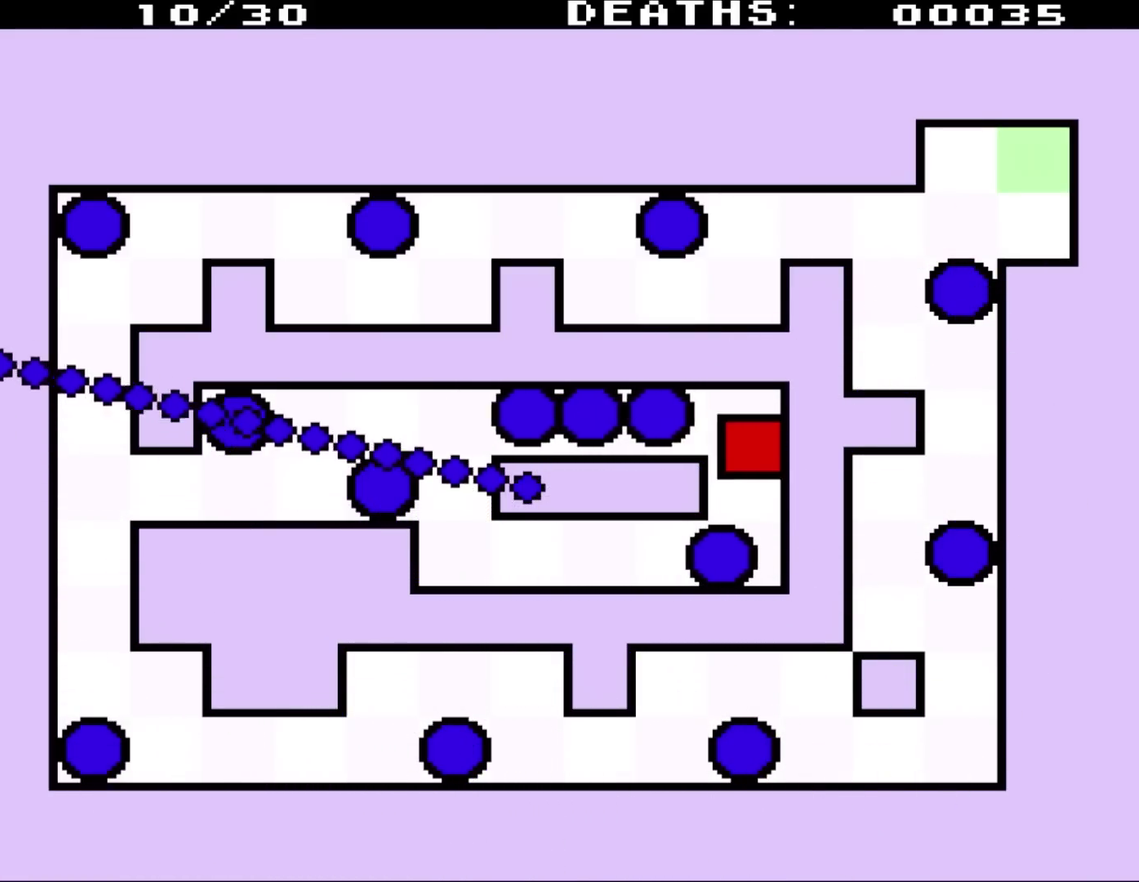
{"buttons": ["DPAD_DOWN", "DPAD_LEFT"], "events": [[67, "DPAD_RIGHT", "up"], [500, "DPAD_LEFT", "down"]]}
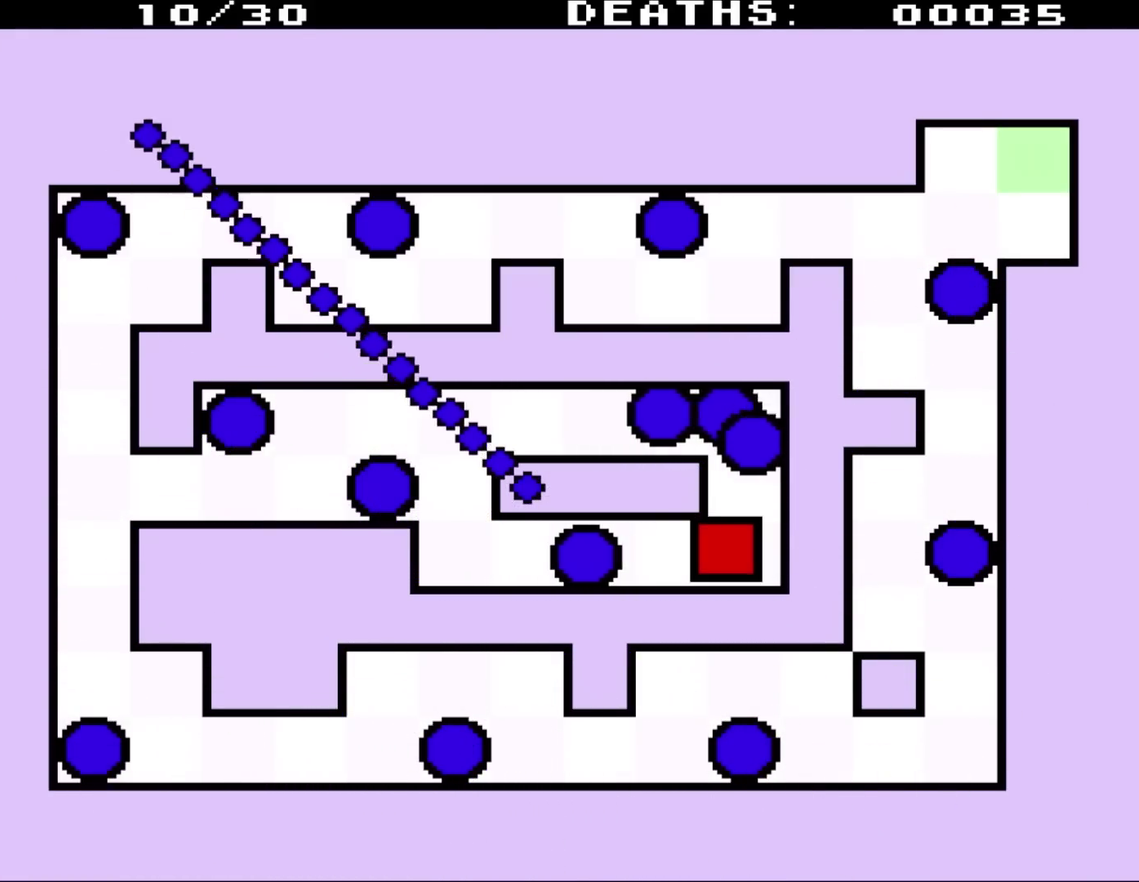
{"buttons": ["DPAD_LEFT"], "events": [[17, "DPAD_DOWN", "up"]]}
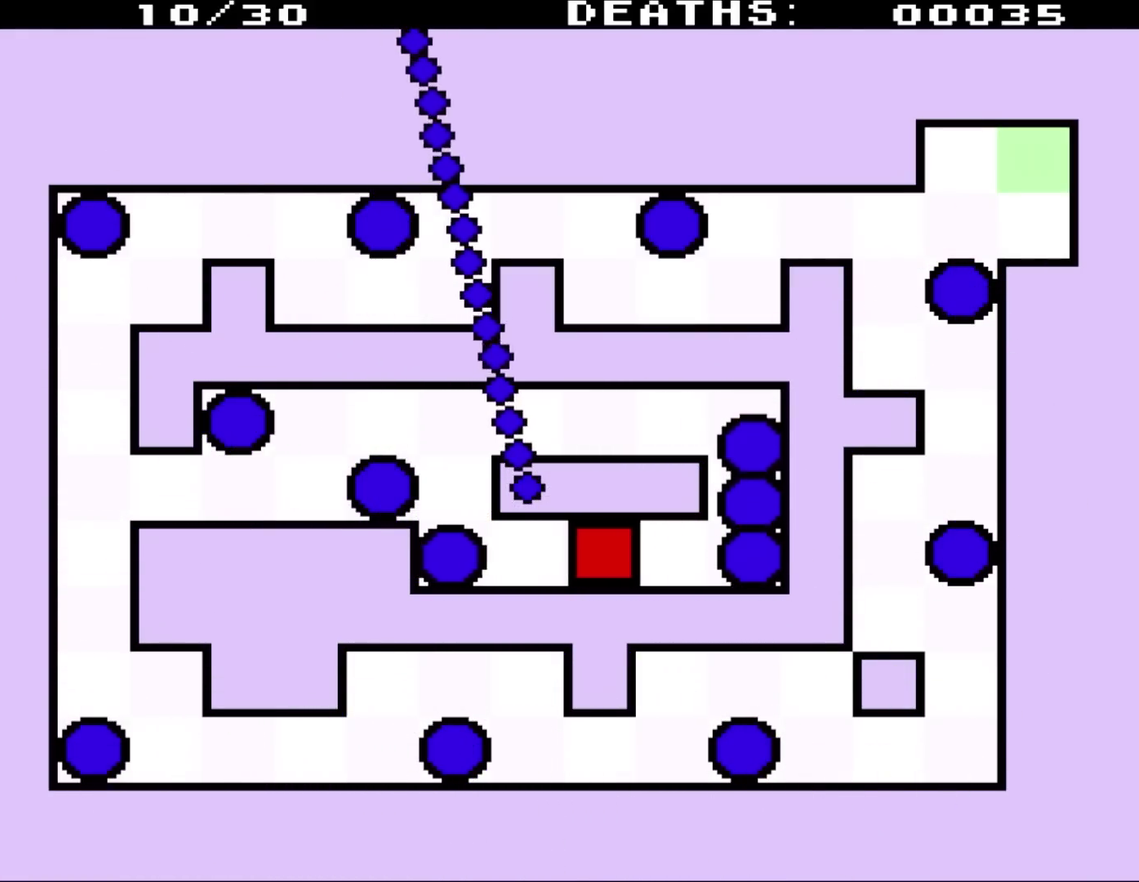
{"buttons": ["DPAD_LEFT"], "events": [[333, "DPAD_LEFT", "up"], [467, "DPAD_LEFT", "down"]]}
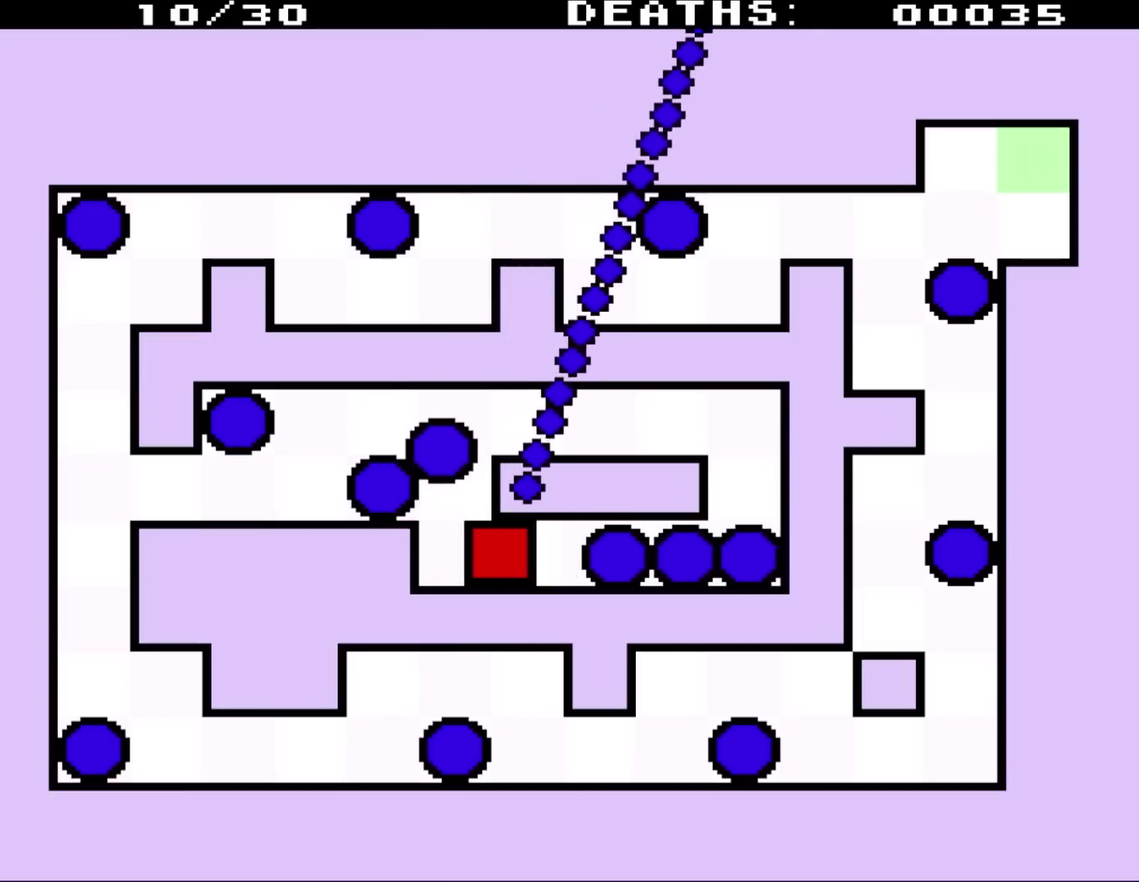
{"buttons": ["DPAD_UP"], "events": [[167, "DPAD_UP", "down"], [233, "DPAD_LEFT", "up"]]}
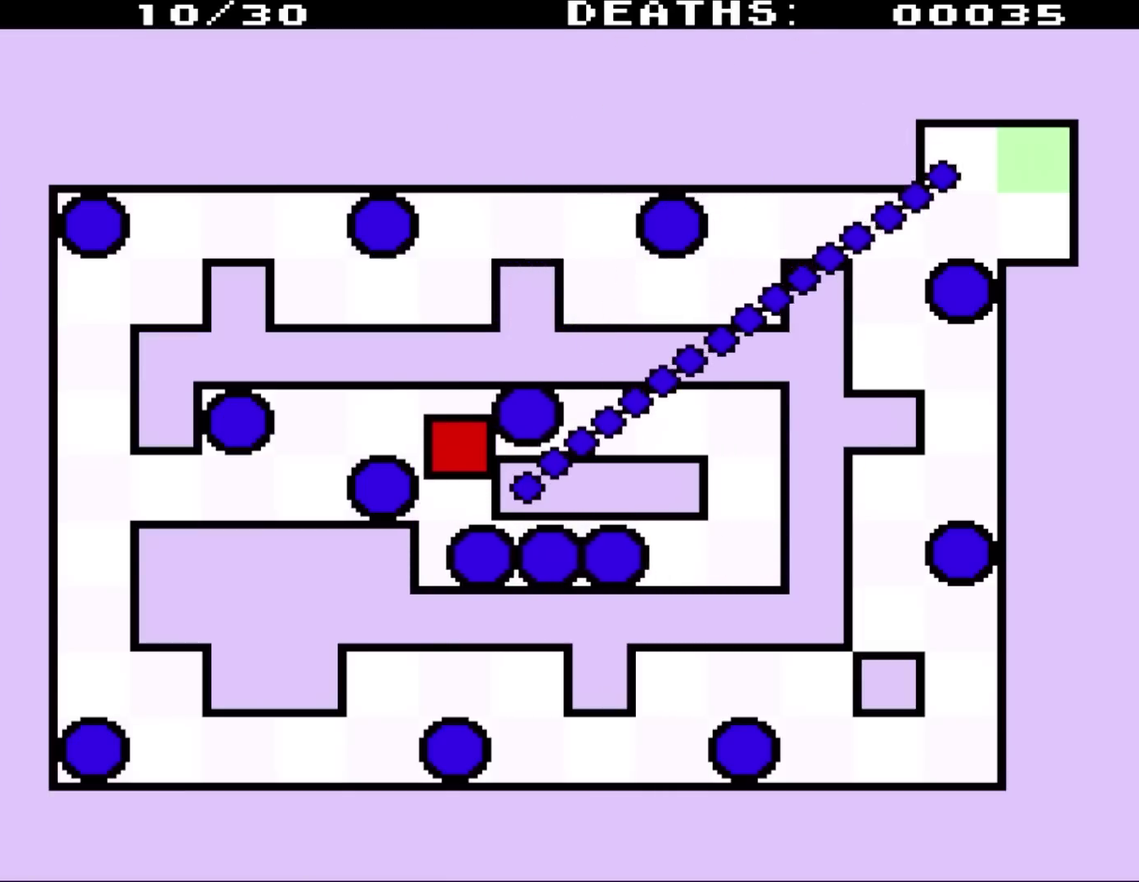
{"buttons": ["DPAD_LEFT"], "events": [[250, "DPAD_LEFT", "down"], [317, "DPAD_UP", "up"]]}
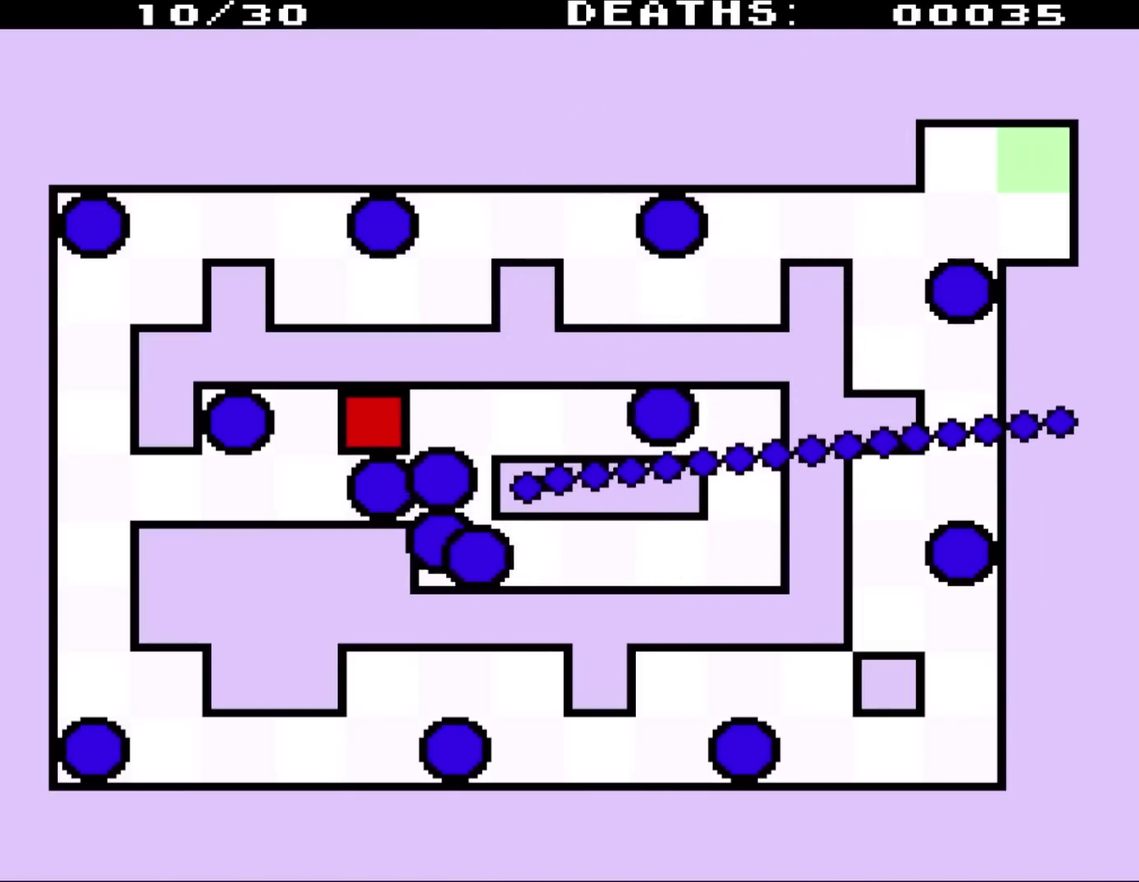
{"buttons": ["DPAD_DOWN"], "events": [[317, "DPAD_DOWN", "down"], [367, "DPAD_LEFT", "up"]]}
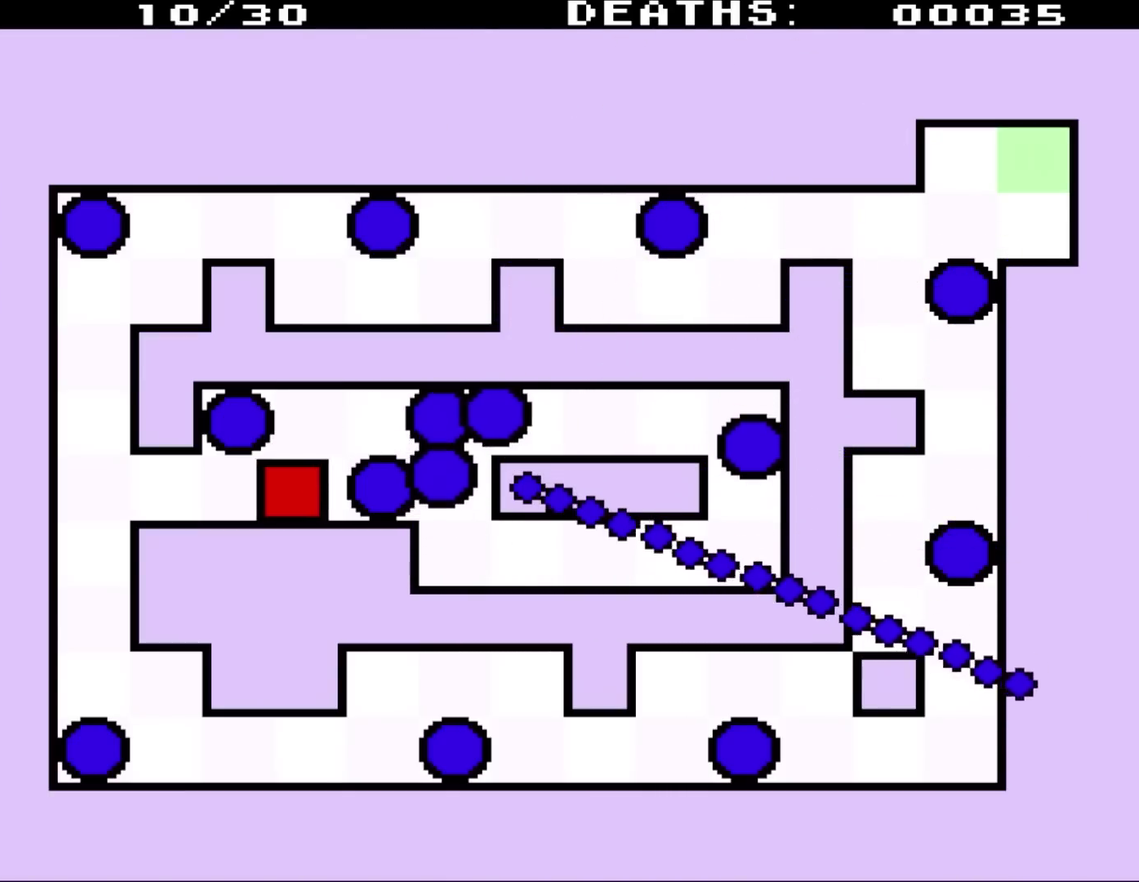
{"buttons": ["DPAD_LEFT"], "events": [[50, "DPAD_LEFT", "down"], [167, "DPAD_DOWN", "up"]]}
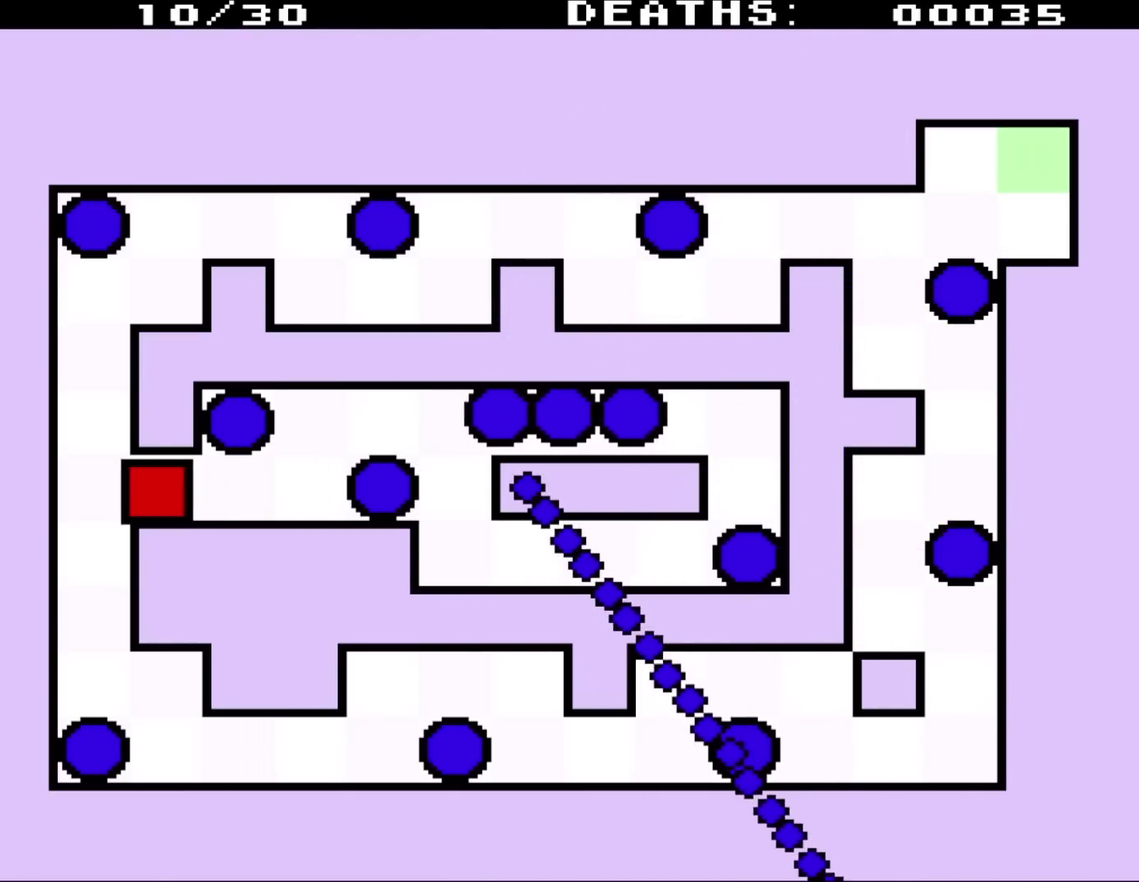
{"buttons": ["DPAD_UP", "DPAD_RIGHT"], "events": [[83, "DPAD_UP", "down"], [300, "DPAD_LEFT", "up"], [500, "DPAD_RIGHT", "down"]]}
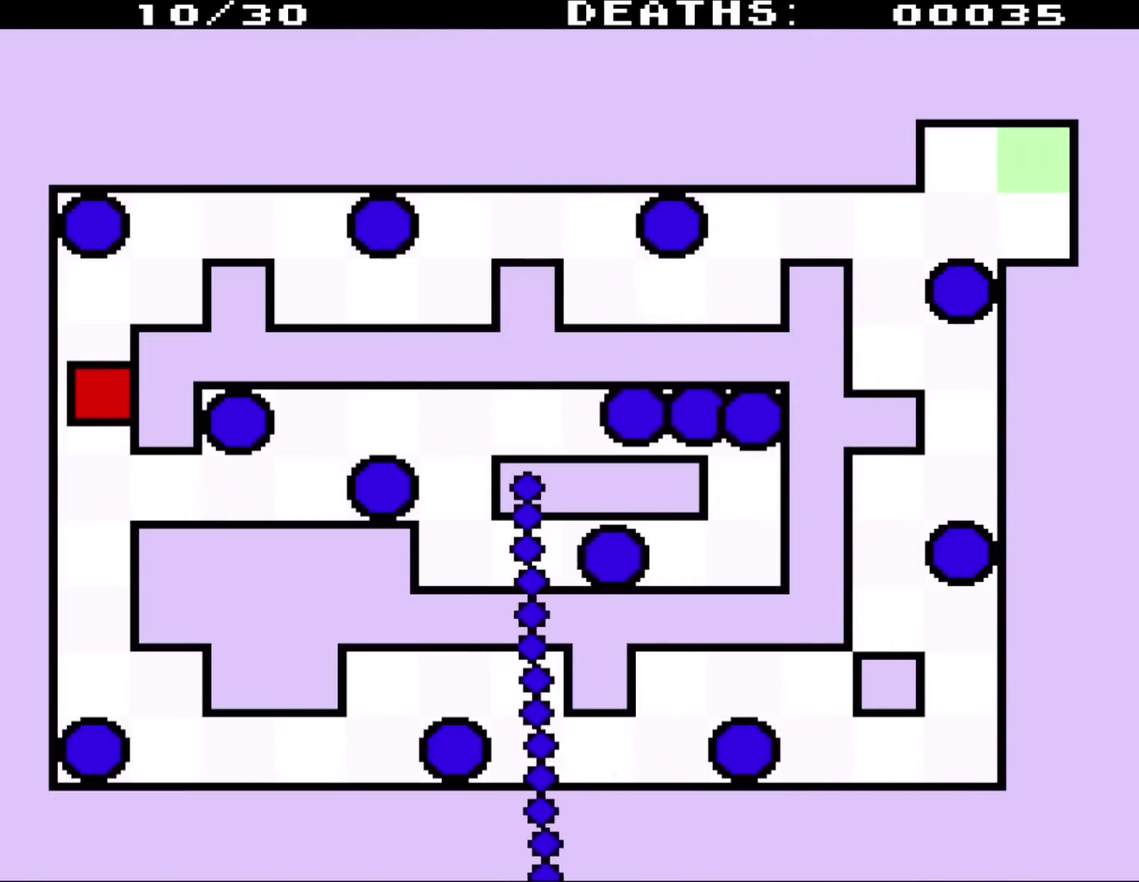
{"buttons": ["DPAD_UP", "DPAD_RIGHT"], "events": []}
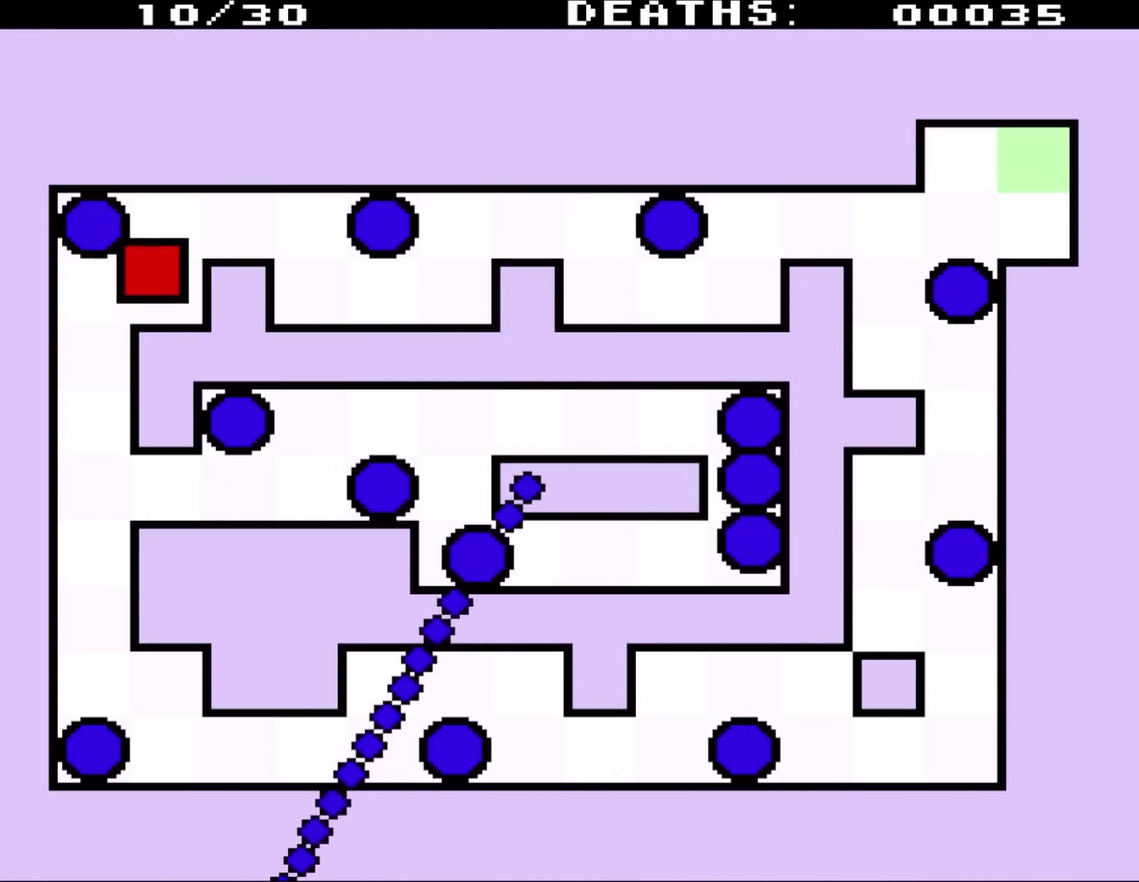
{"buttons": ["DPAD_DOWN", "DPAD_RIGHT"], "events": [[367, "DPAD_UP", "up"], [433, "DPAD_DOWN", "down"]]}
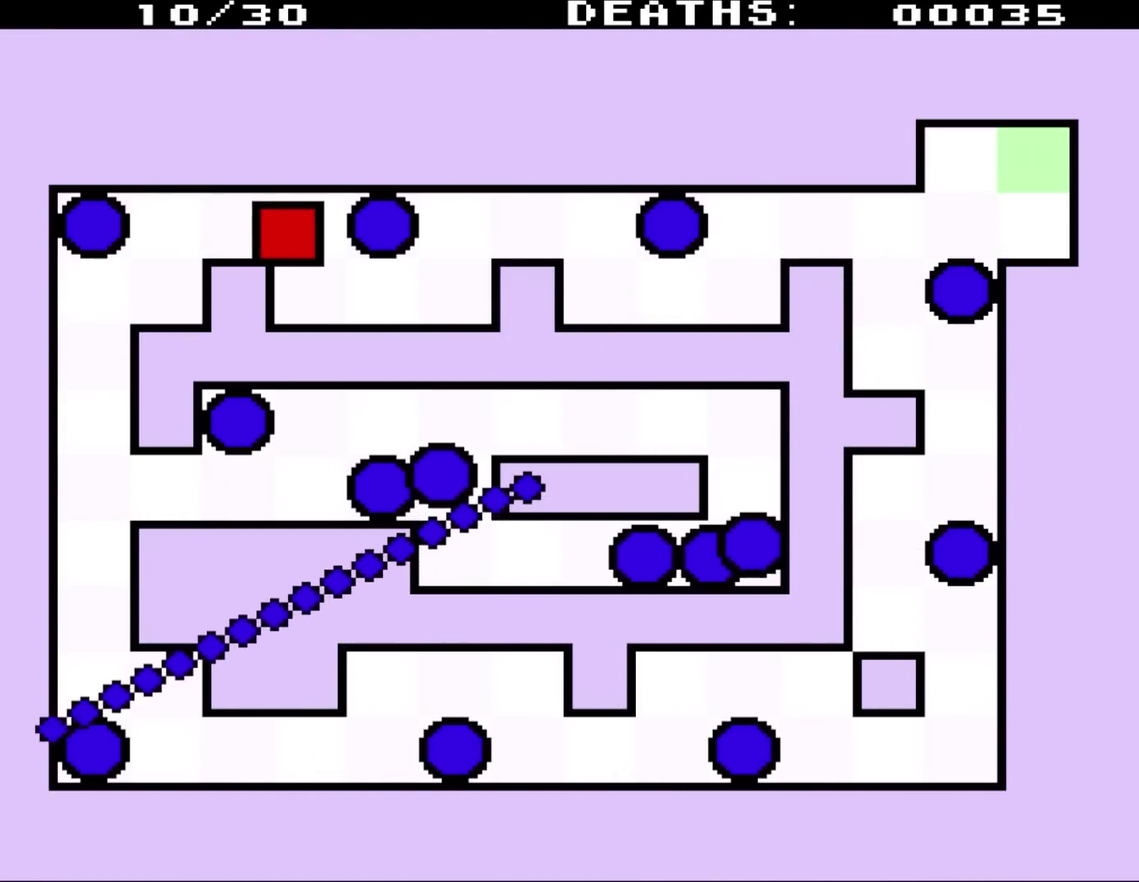
{"buttons": ["DPAD_RIGHT"], "events": [[433, "DPAD_DOWN", "up"]]}
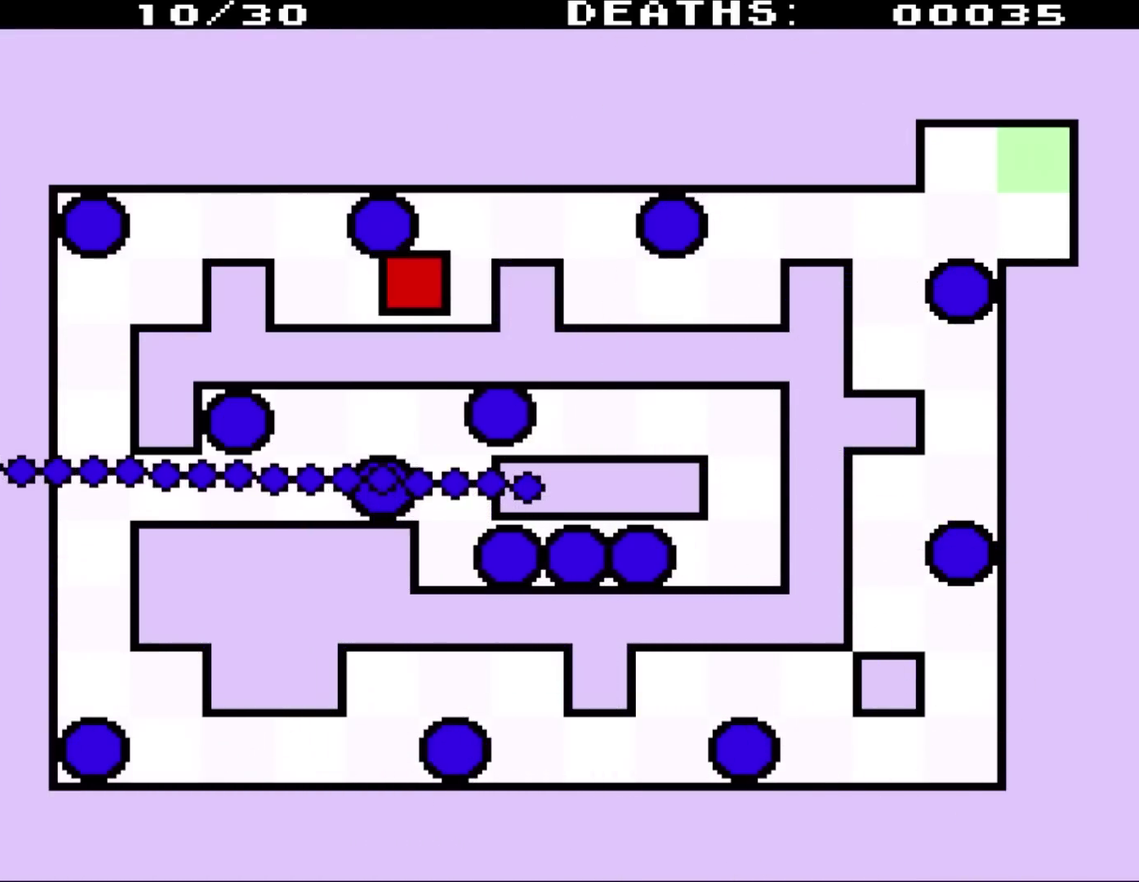
{"buttons": ["DPAD_RIGHT"], "events": [[50, "DPAD_UP", "down"], [417, "DPAD_UP", "up"]]}
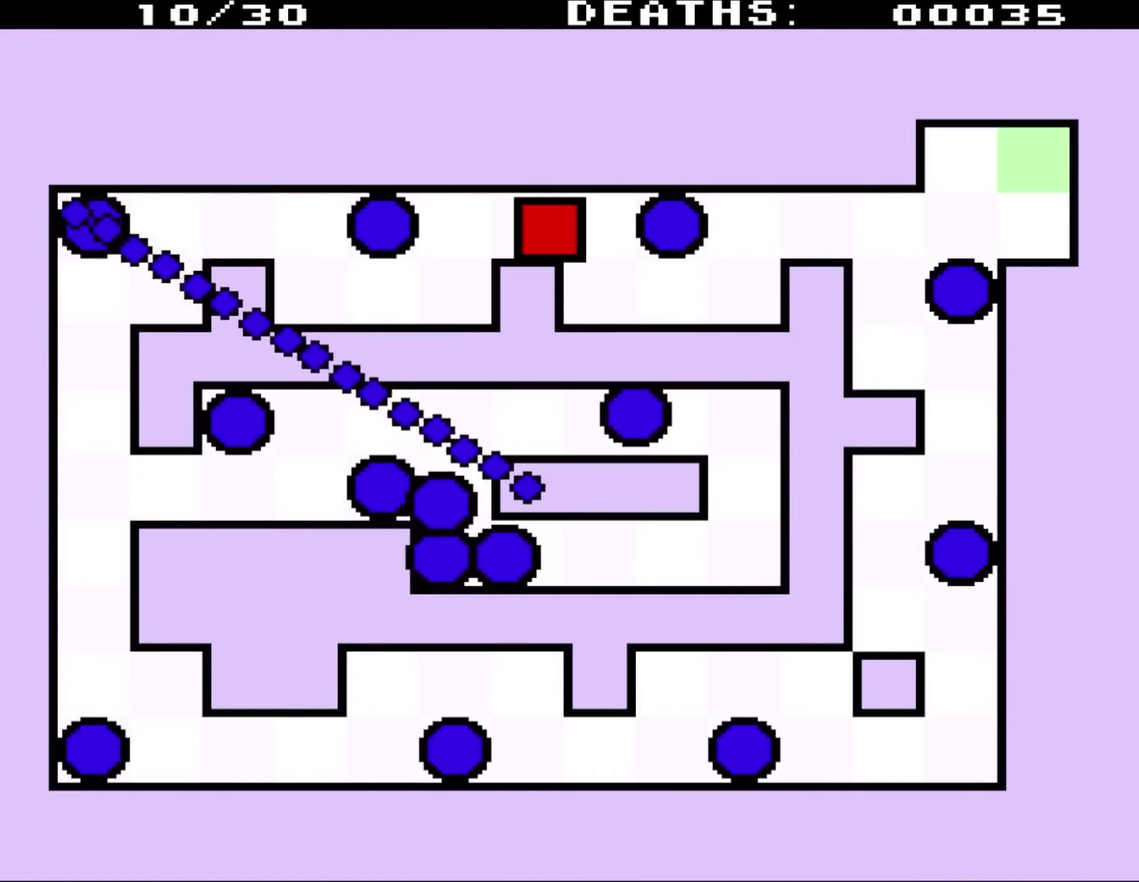
{"buttons": ["DPAD_DOWN", "DPAD_RIGHT"], "events": [[33, "DPAD_DOWN", "down"]]}
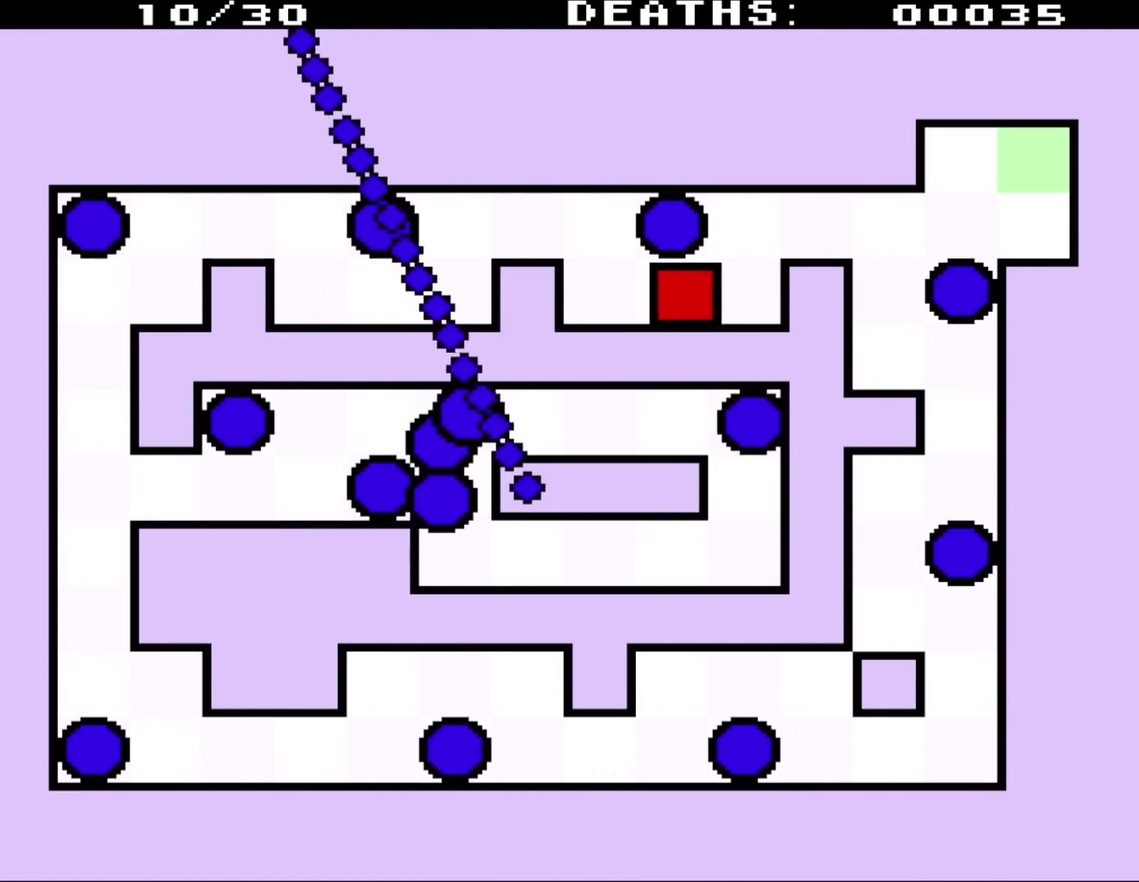
{"buttons": ["DPAD_UP", "DPAD_RIGHT"], "events": [[50, "DPAD_DOWN", "up"], [83, "DPAD_UP", "down"]]}
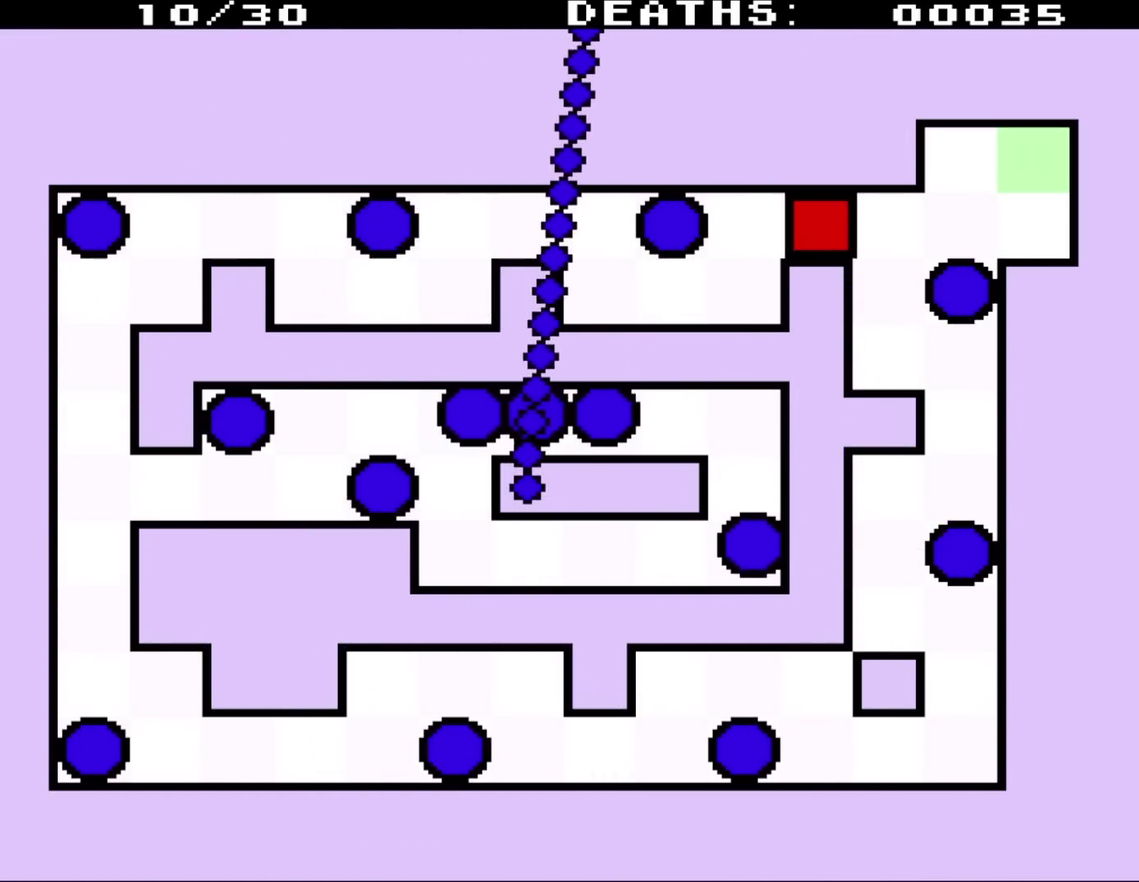
{"buttons": ["DPAD_RIGHT"], "events": [[33, "DPAD_UP", "up"]]}
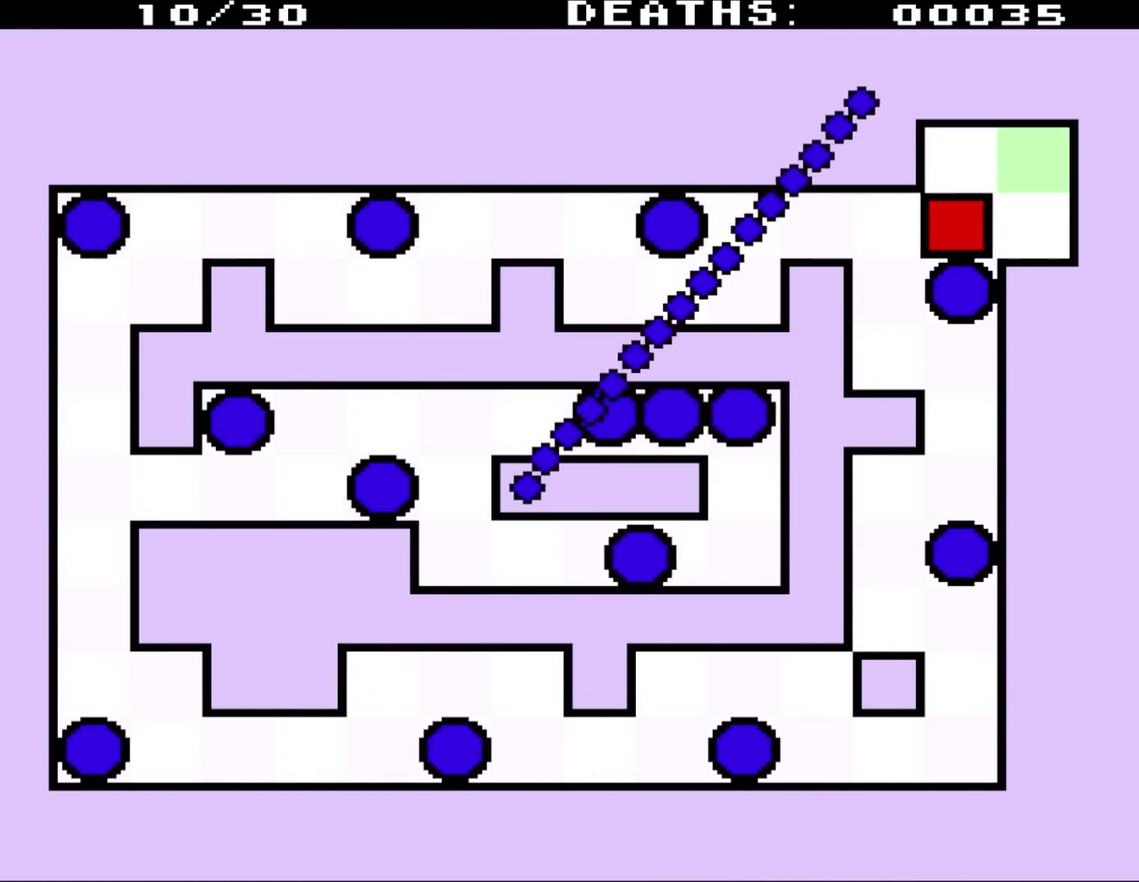
{"buttons": ["DPAD_UP", "DPAD_RIGHT"], "events": [[133, "DPAD_UP", "down"]]}
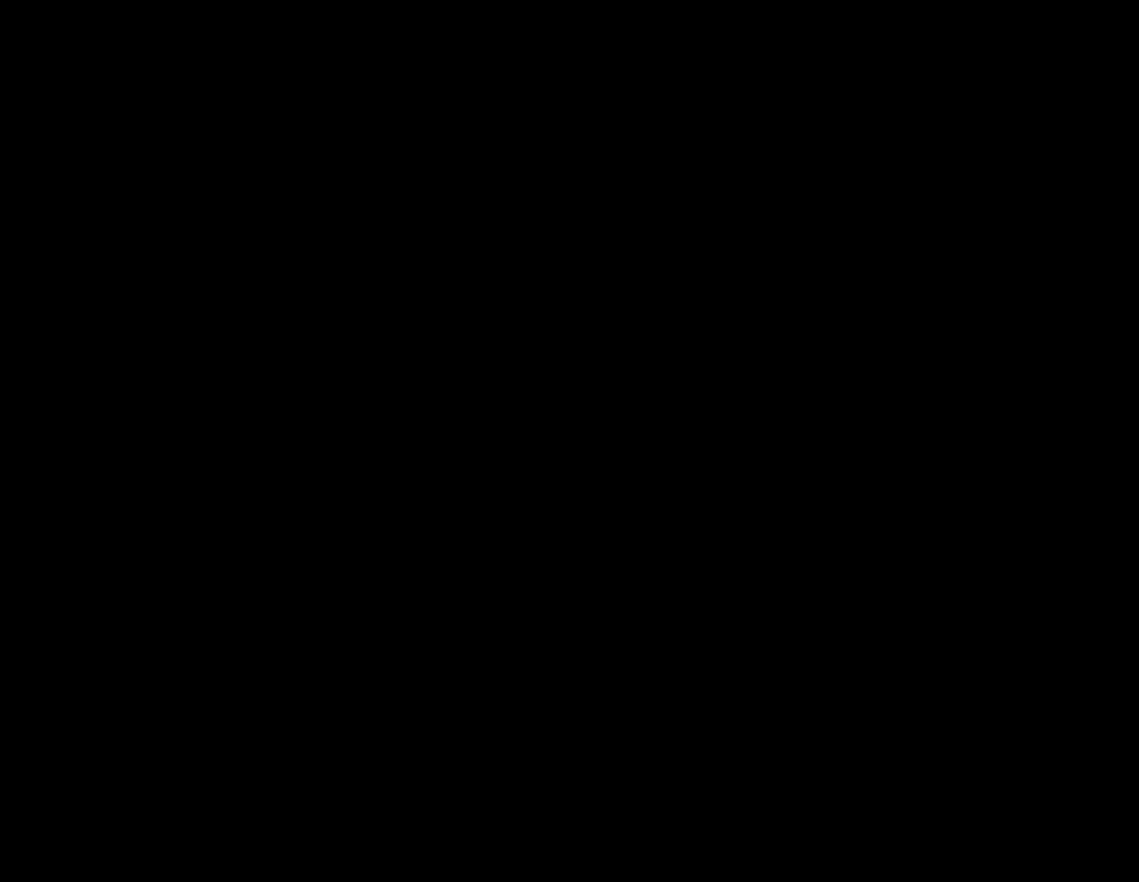
{"buttons": [], "events": [[417, "DPAD_RIGHT", "up"], [417, "DPAD_UP", "up"]]}
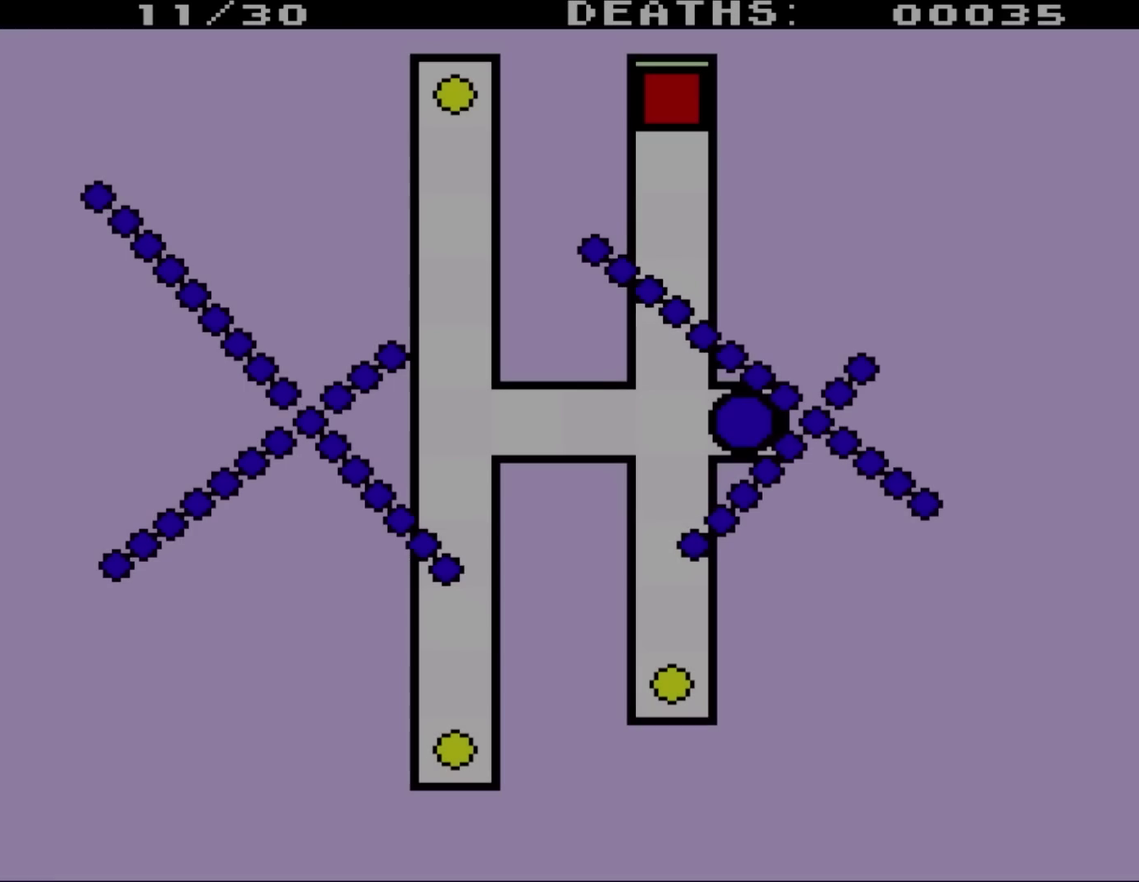
{"buttons": [], "events": []}
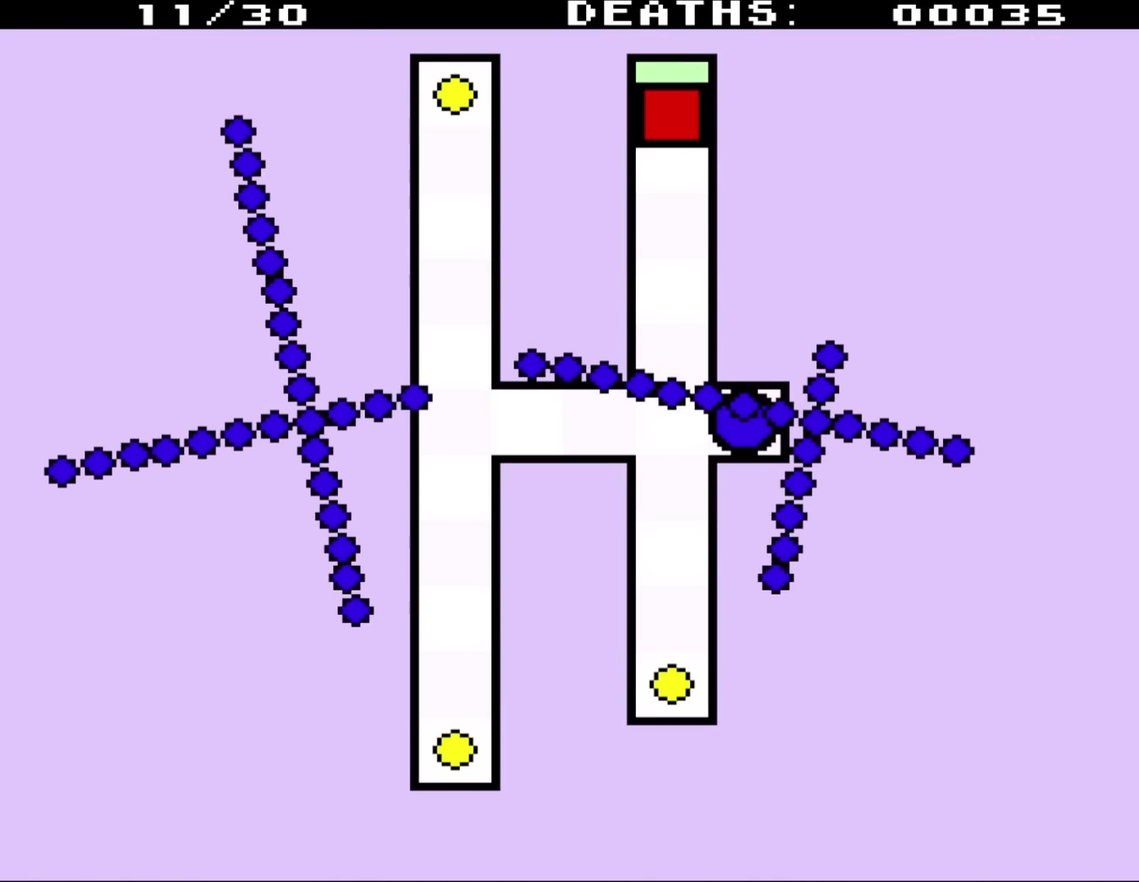
{"buttons": ["DPAD_DOWN"], "events": [[50, "DPAD_DOWN", "down"]]}
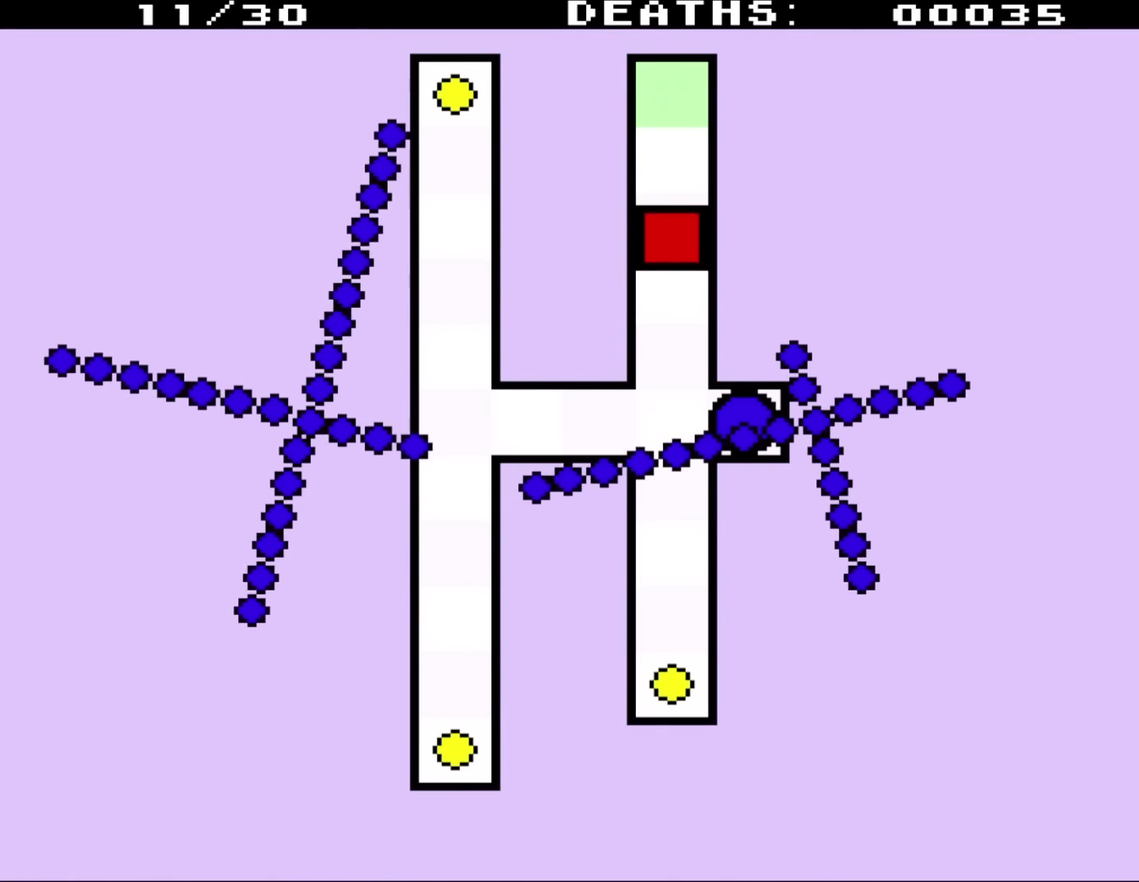
{"buttons": ["DPAD_DOWN"], "events": []}
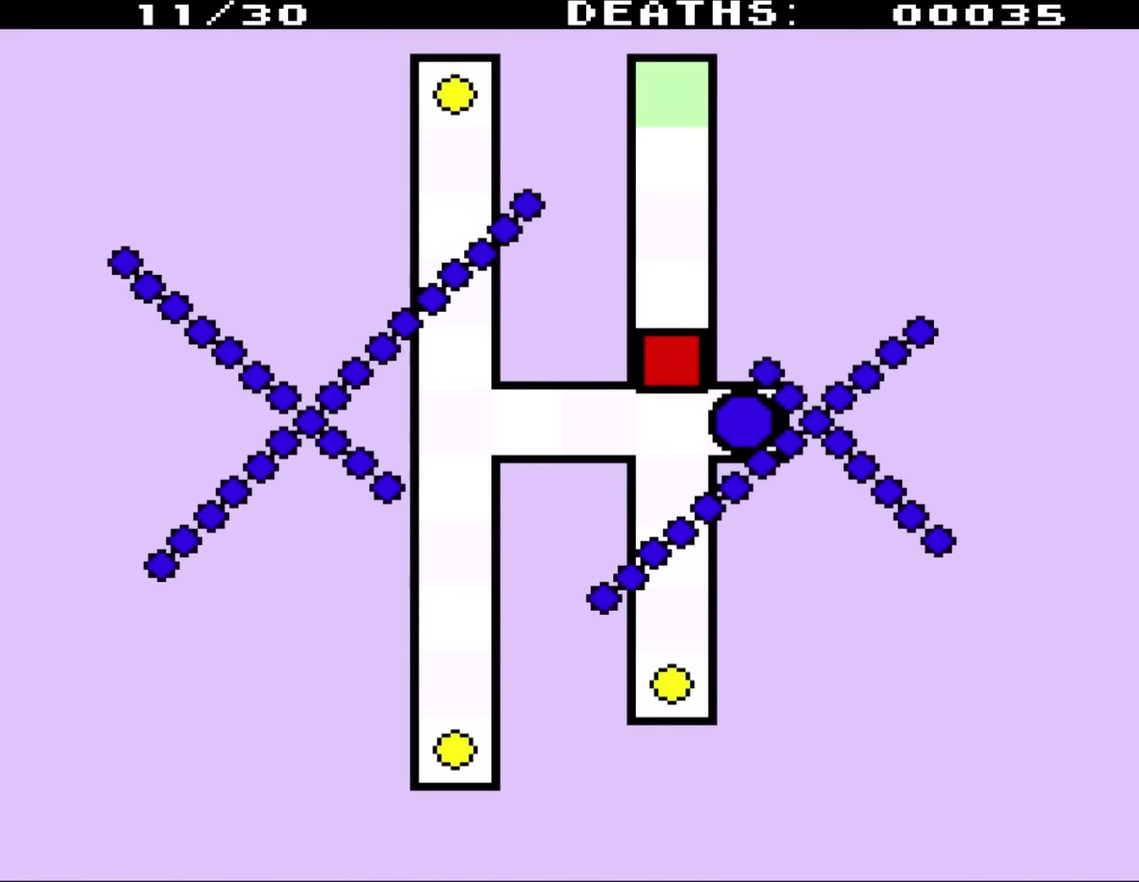
{"buttons": ["DPAD_DOWN"], "events": []}
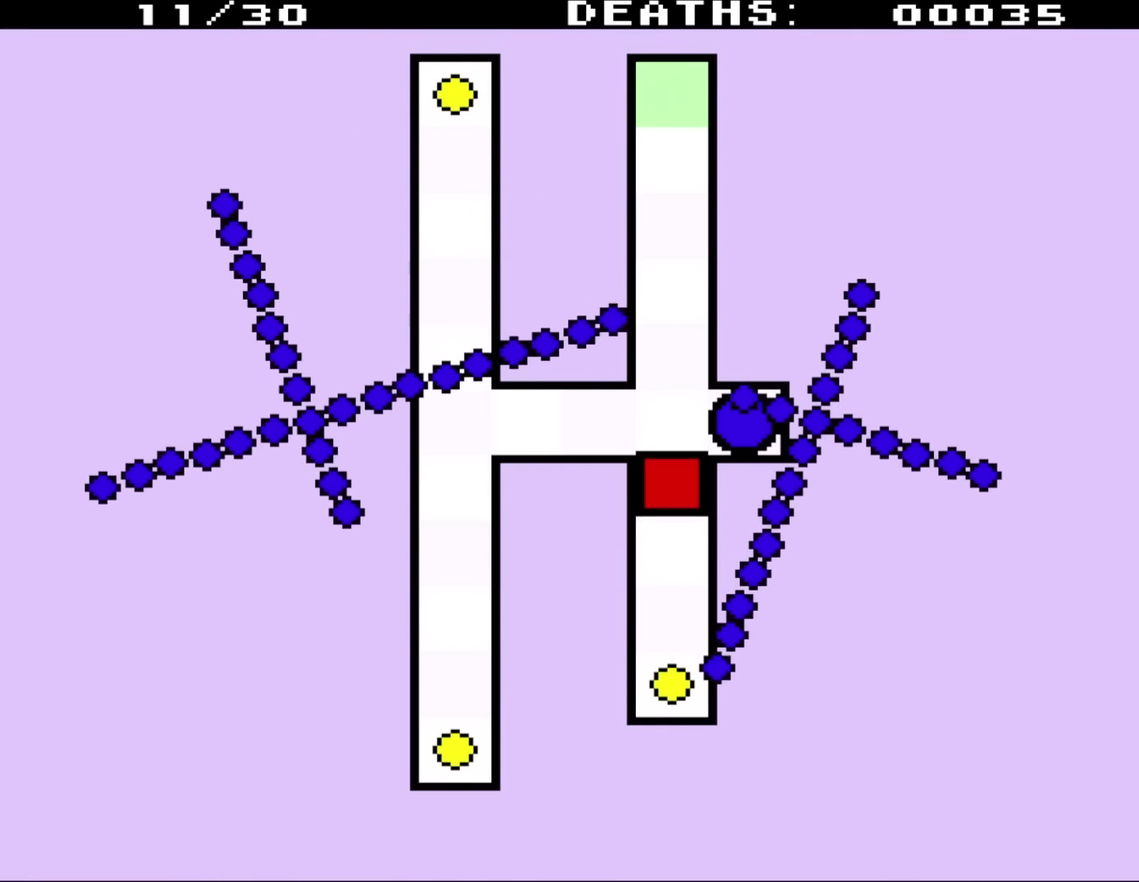
{"buttons": ["DPAD_DOWN"], "events": []}
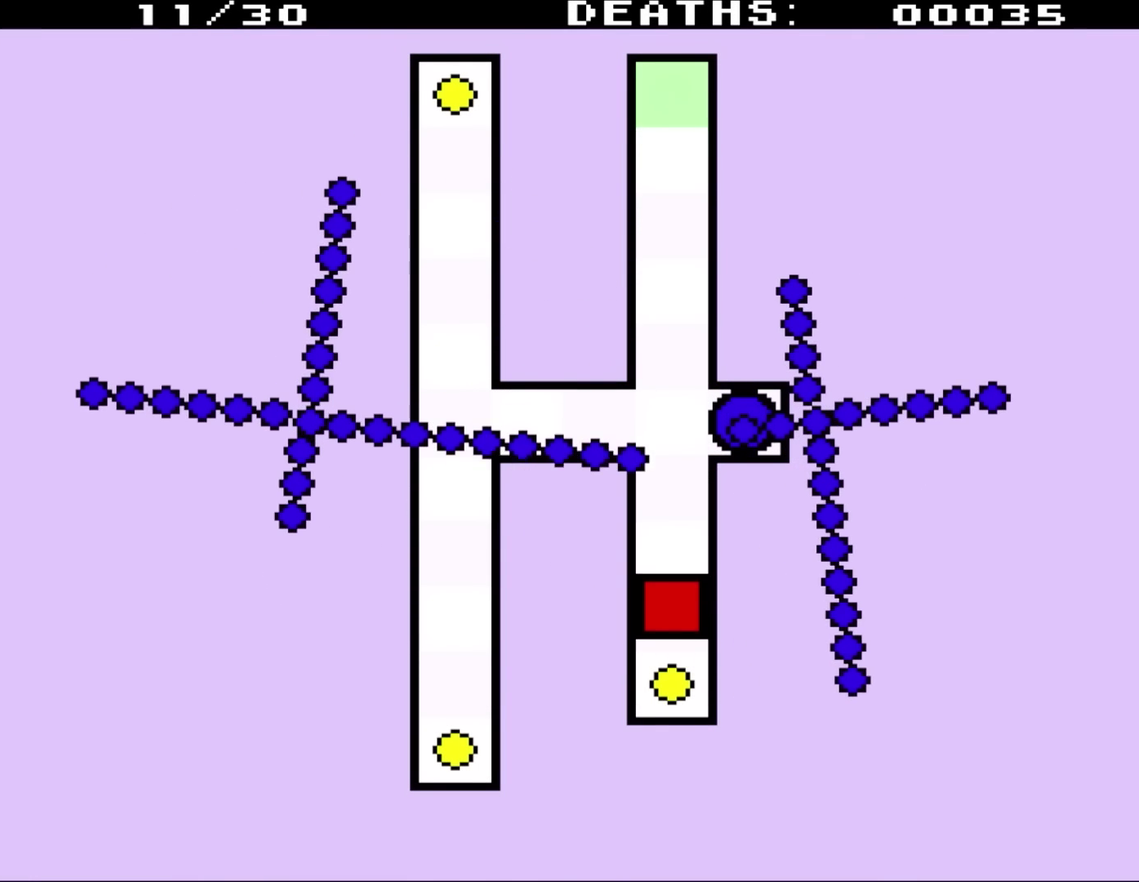
{"buttons": ["DPAD_UP"], "events": [[283, "DPAD_DOWN", "up"], [350, "DPAD_UP", "down"]]}
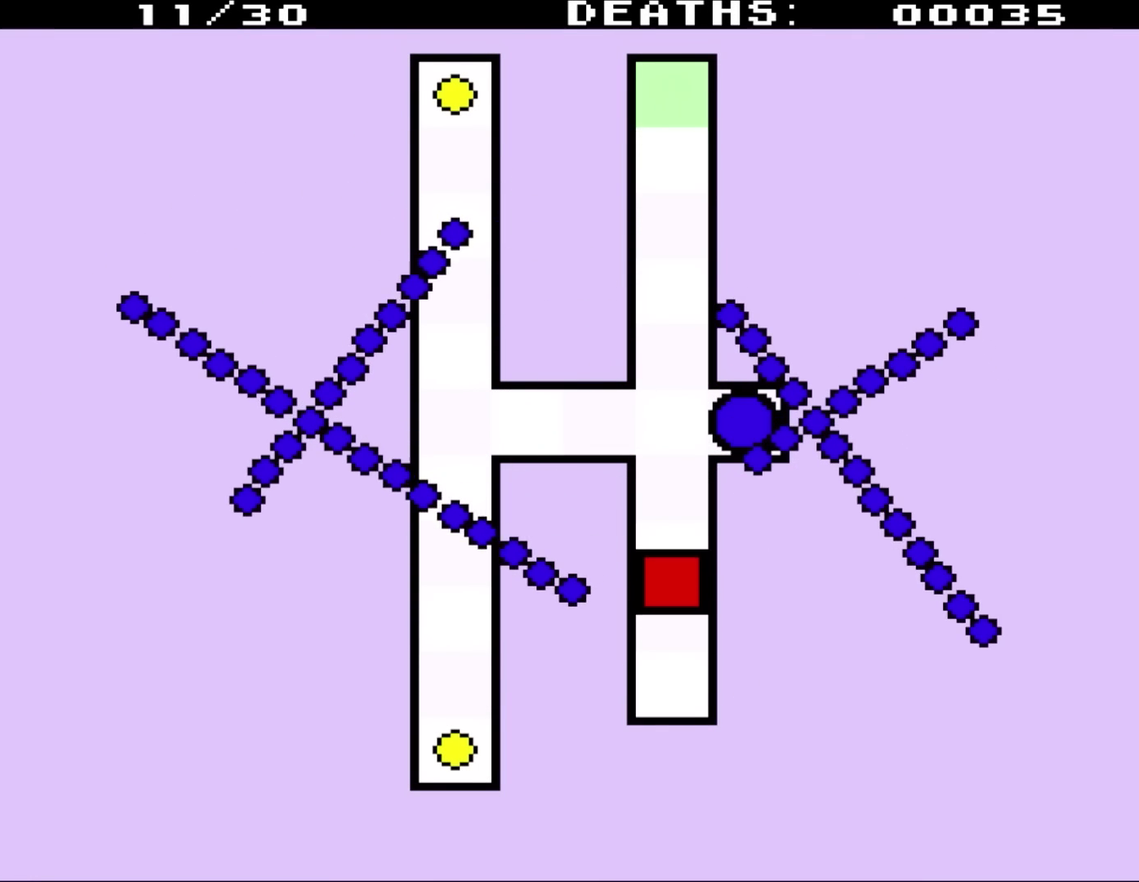
{"buttons": ["DPAD_UP", "DPAD_LEFT"], "events": [[400, "DPAD_LEFT", "down"]]}
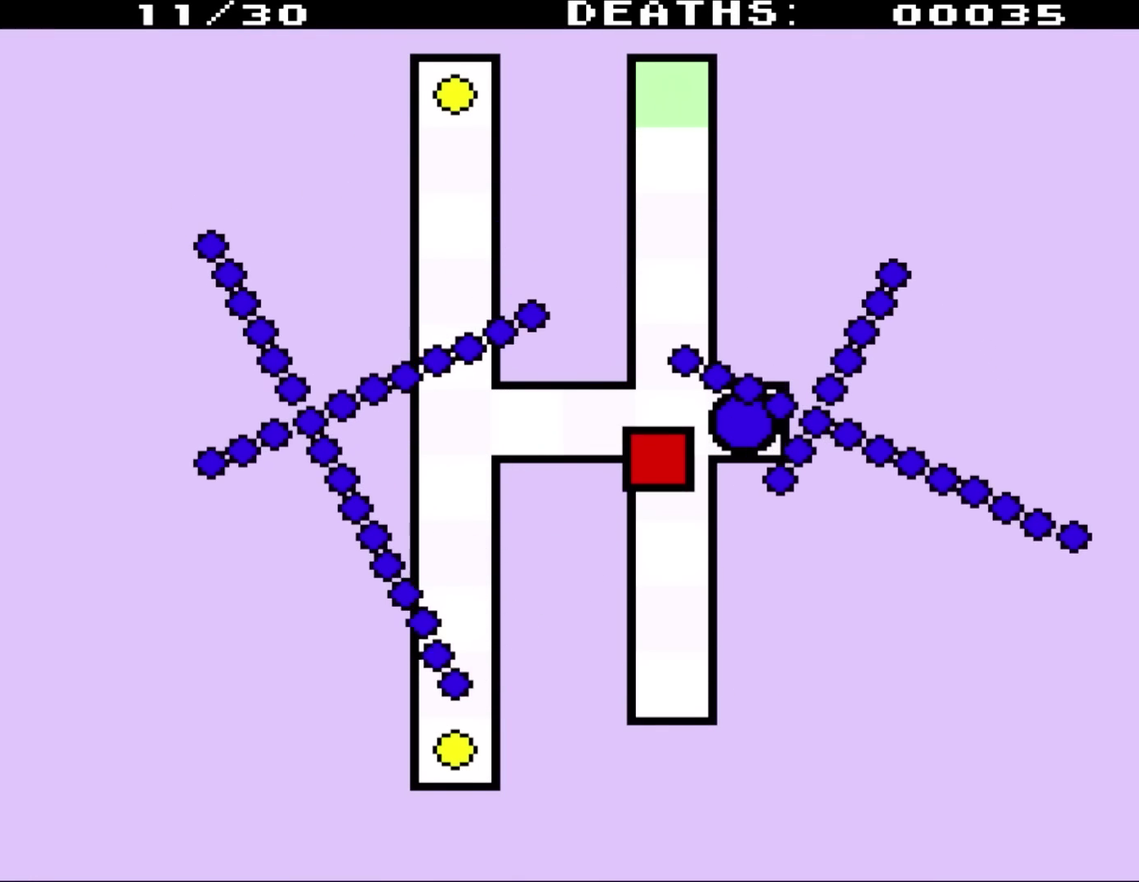
{"buttons": [], "events": [[283, "DPAD_UP", "up"], [367, "DPAD_LEFT", "up"]]}